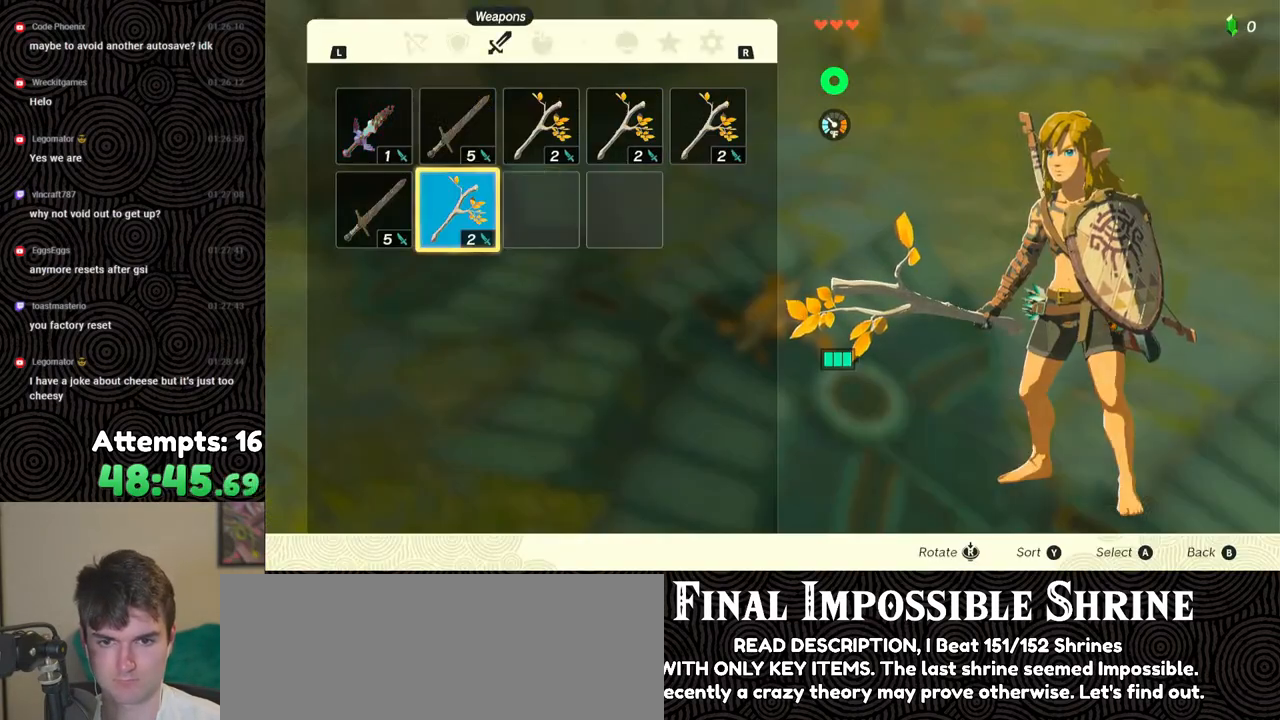
Gameplay with a controller (Nintendo layout); each line is a JSON object with the inputs held at the frame after it. "events" lists button and stick changes between this image and that frame as [ms after this image, input, new state], when the widget could be followed in between. Not read: L3 R3.
{"buttons": ["A"], "left_stick": "center", "right_stick": "center", "events": [[333, "DPAD_DOWN", "down"], [383, "DPAD_DOWN", "up"], [433, "A", "down"]]}
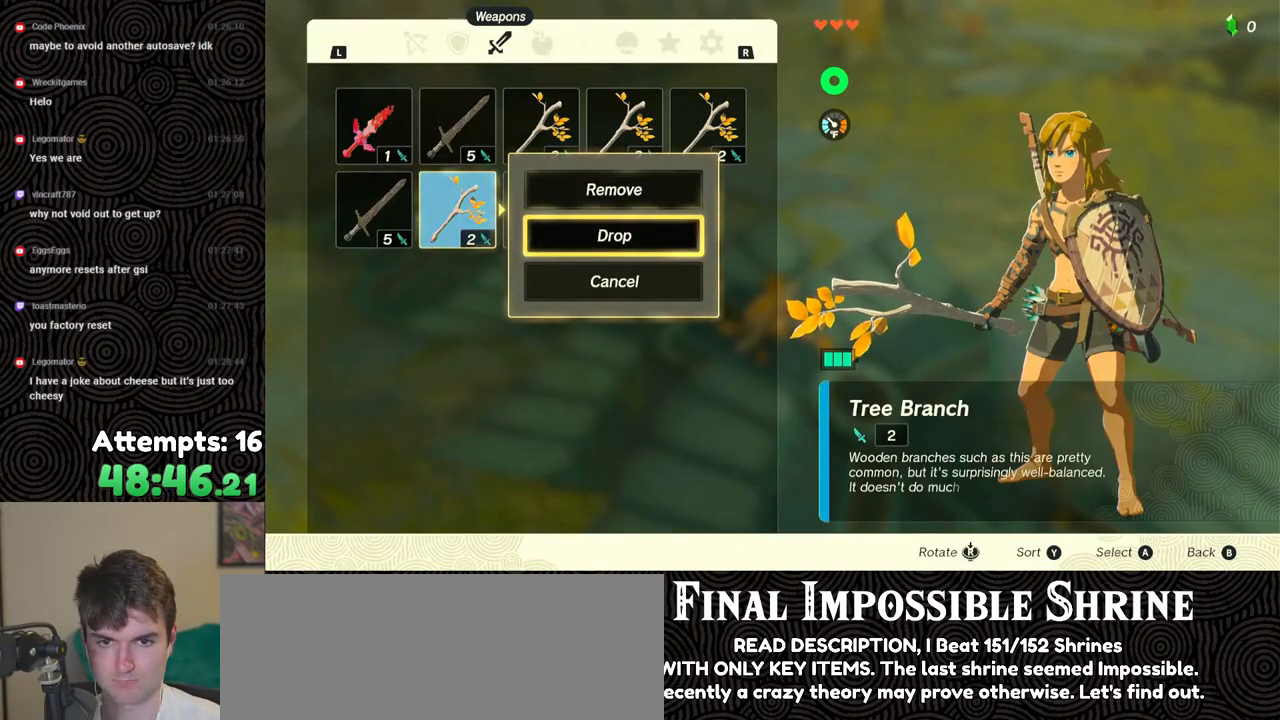
{"buttons": [], "left_stick": "center", "right_stick": "center", "events": [[17, "A", "up"], [50, "DPAD_LEFT", "down"], [117, "DPAD_LEFT", "up"], [133, "A", "down"], [200, "A", "up"], [250, "A", "down"], [350, "A", "up"]]}
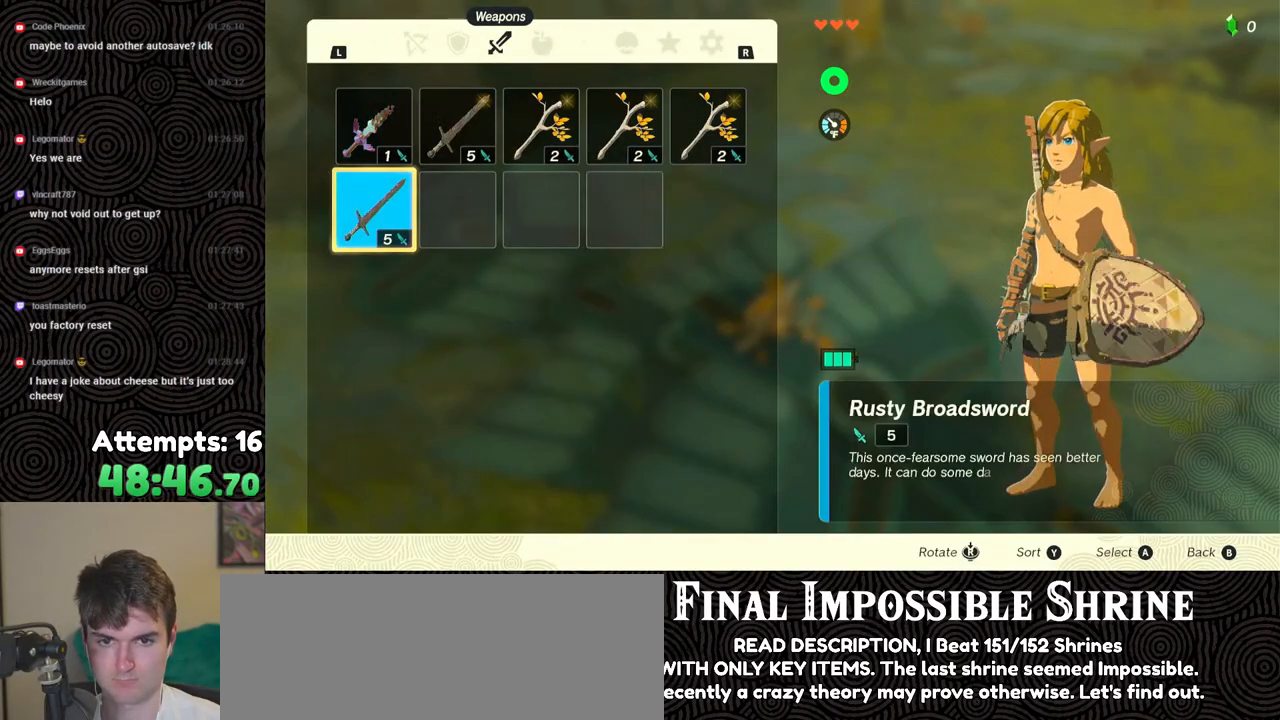
{"buttons": [], "left_stick": "center", "right_stick": "center", "events": [[167, "START", "down"], [250, "START", "up"], [300, "START", "down"], [417, "START", "up"]]}
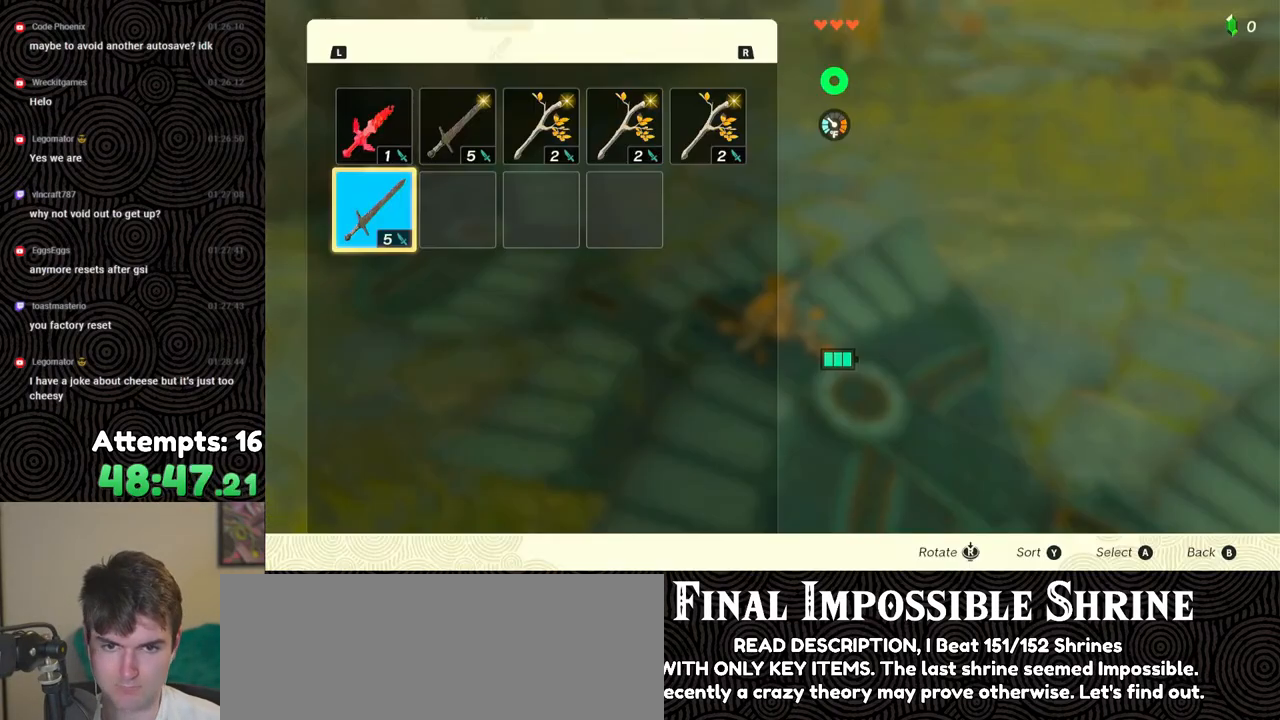
{"buttons": [], "left_stick": "center", "right_stick": "center", "events": [[167, "A", "down"], [250, "DPAD_DOWN", "down"], [267, "A", "up"], [333, "DPAD_DOWN", "up"], [367, "A", "down"], [417, "A", "up"]]}
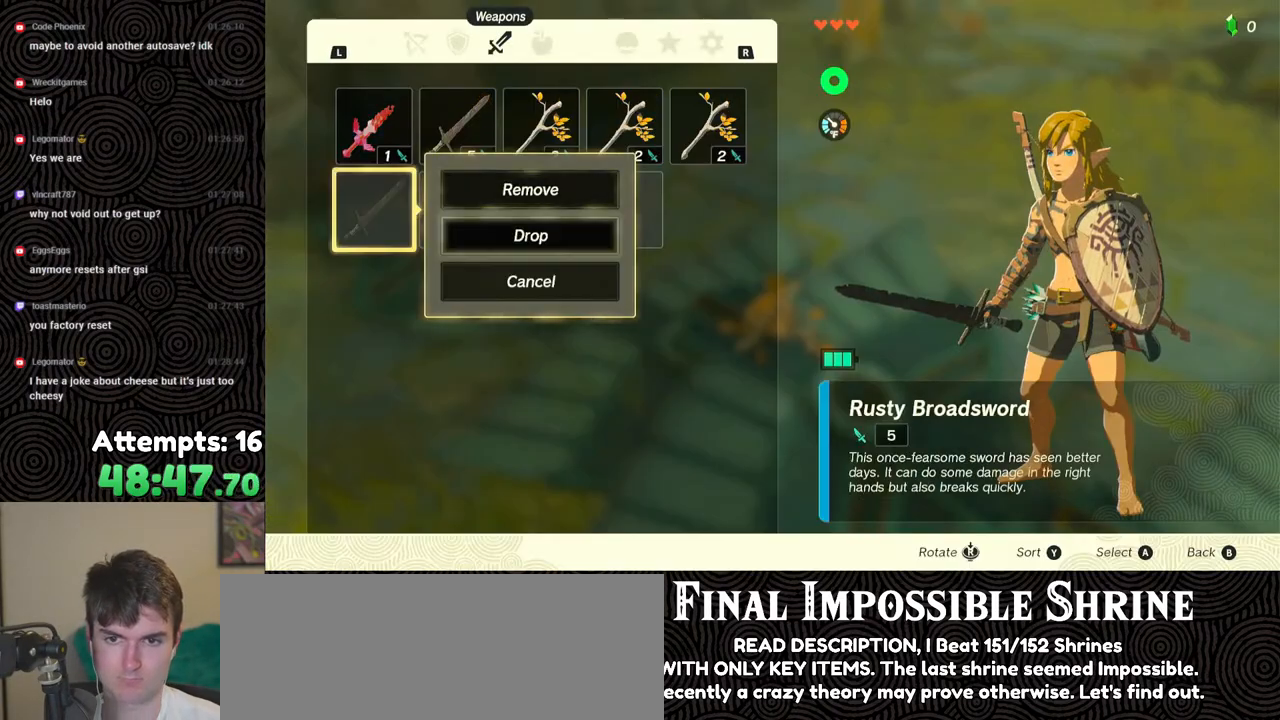
{"buttons": ["A"], "left_stick": "center", "right_stick": "center", "events": [[17, "B", "down"], [100, "B", "up"], [100, "left_stick", "down"], [150, "left_stick", "center"], [217, "A", "down"], [283, "A", "up"], [350, "A", "down"], [433, "A", "up"], [433, "left_stick", "up"], [483, "left_stick", "center"], [500, "A", "down"]]}
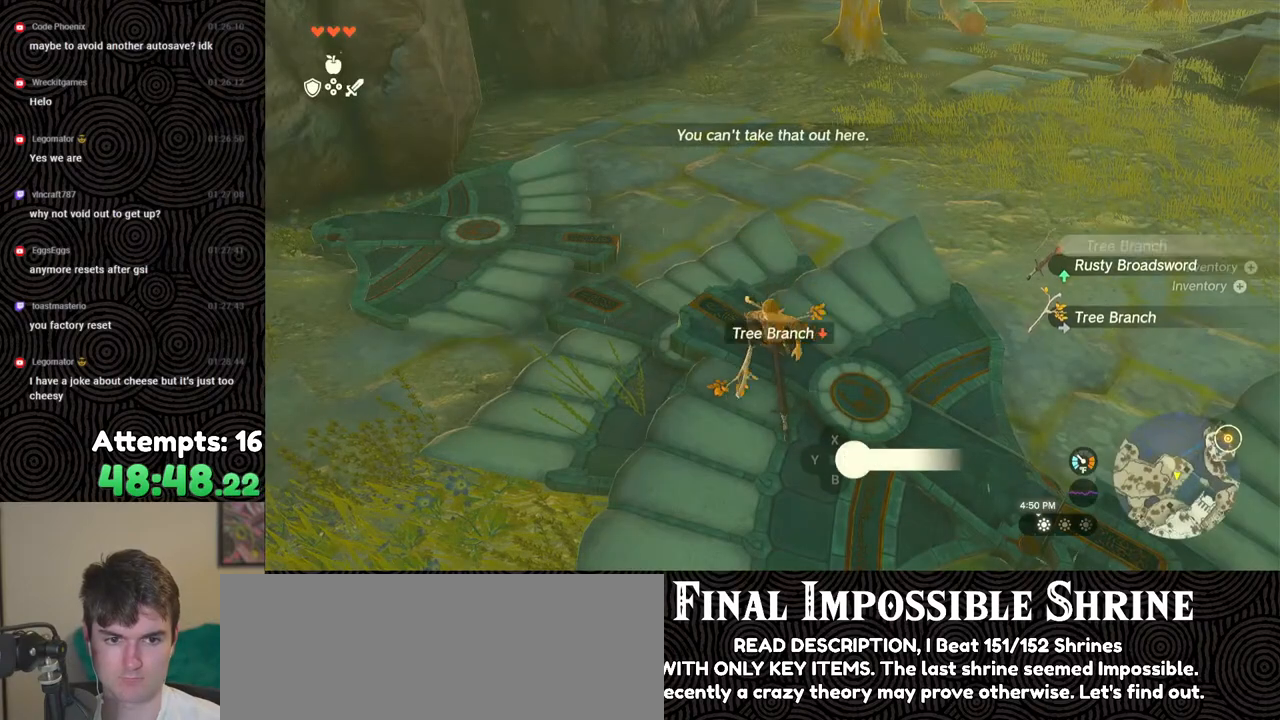
{"buttons": [], "left_stick": "center", "right_stick": "center", "events": [[83, "A", "up"], [133, "A", "down"], [217, "A", "up"], [333, "START", "down"], [450, "START", "up"]]}
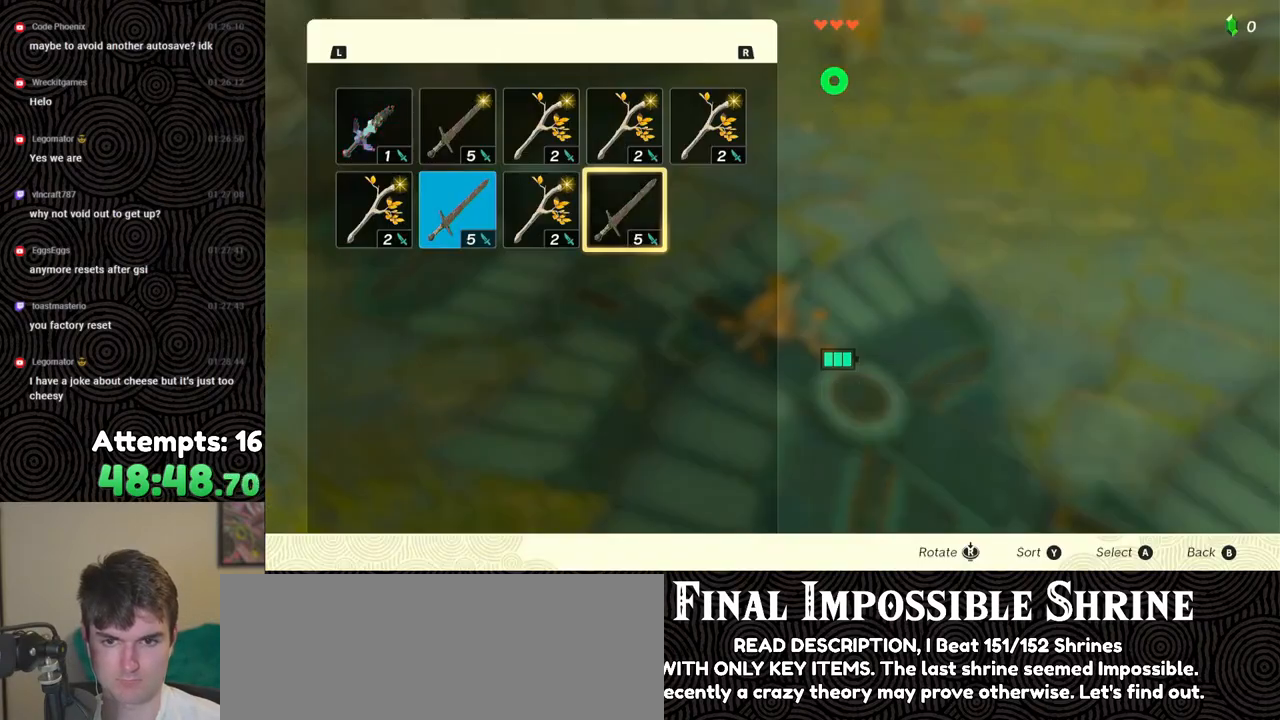
{"buttons": ["A"], "left_stick": "center", "right_stick": "center", "events": [[83, "A", "down"], [150, "A", "up"], [167, "DPAD_DOWN", "down"], [250, "DPAD_DOWN", "up"], [267, "A", "down"], [350, "A", "up"], [383, "DPAD_LEFT", "down"], [483, "DPAD_LEFT", "up"], [500, "A", "down"]]}
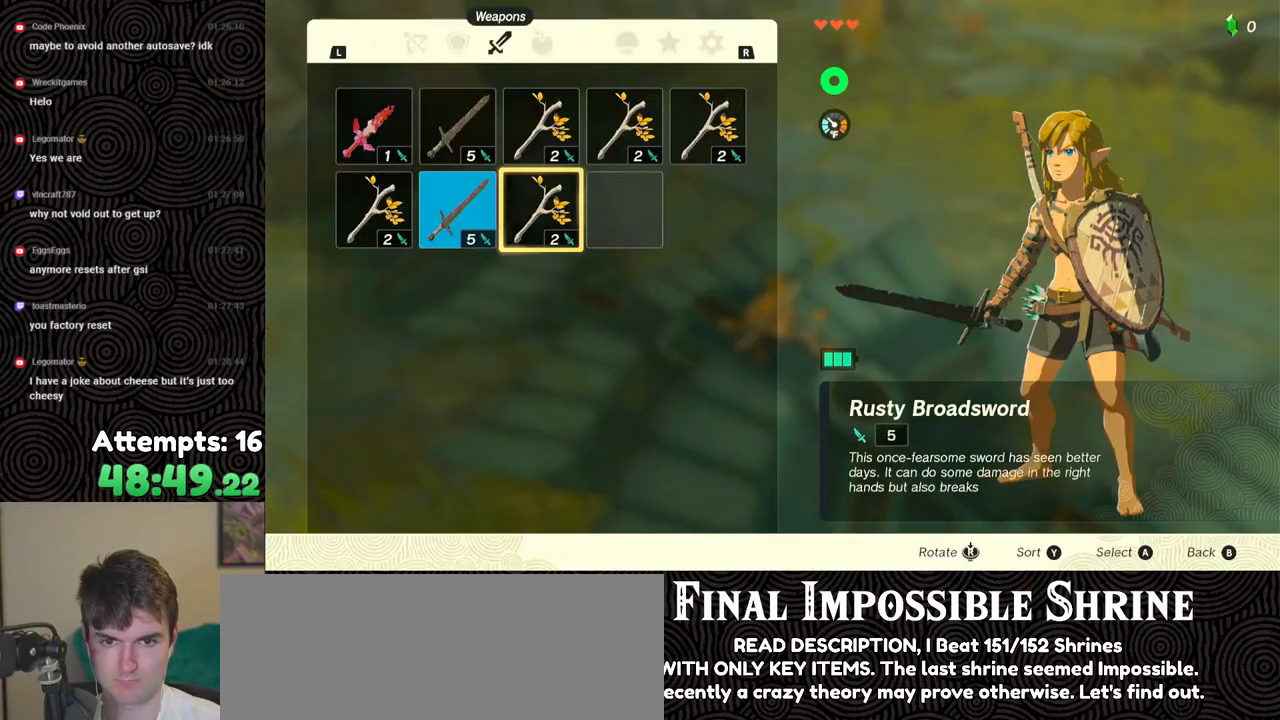
{"buttons": [], "left_stick": "center", "right_stick": "center", "events": [[67, "A", "up"], [67, "DPAD_DOWN", "down"], [133, "DPAD_DOWN", "up"], [167, "A", "down"], [267, "DPAD_LEFT", "down"], [283, "A", "up"], [350, "DPAD_LEFT", "up"], [367, "A", "down"], [467, "A", "up"]]}
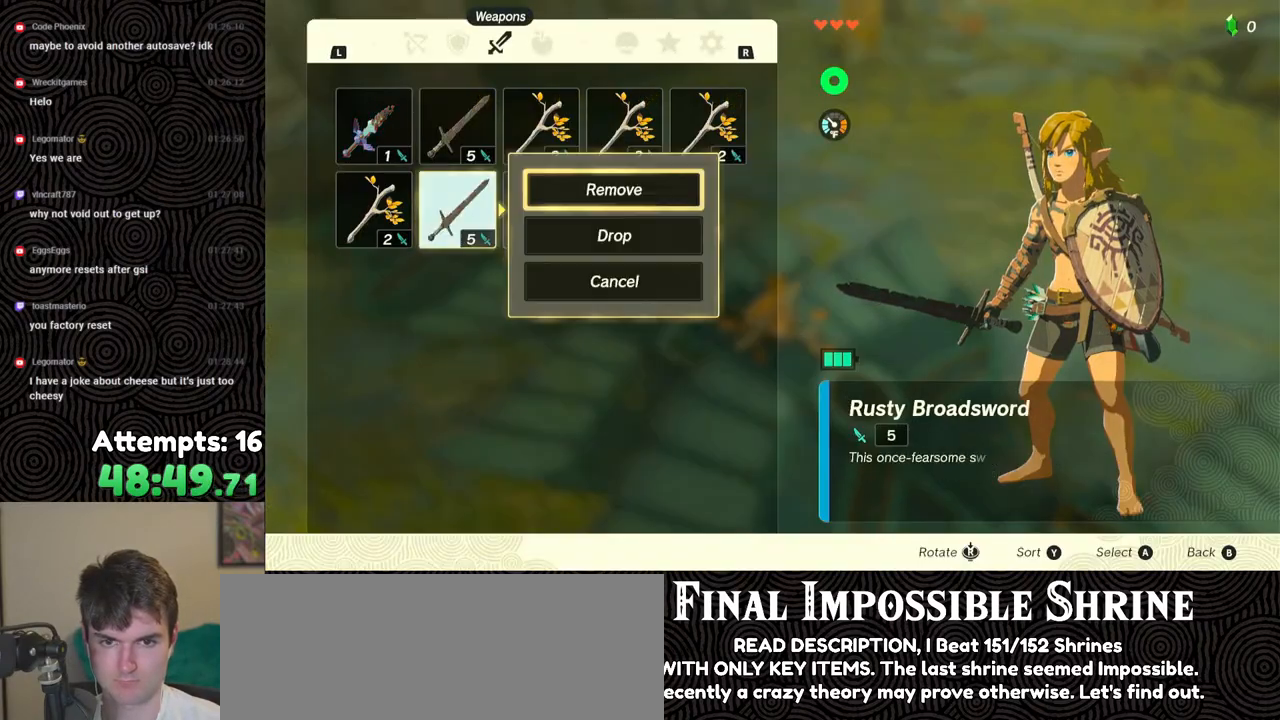
{"buttons": ["A"], "left_stick": "center", "right_stick": "center", "events": [[17, "DPAD_DOWN", "down"], [83, "DPAD_DOWN", "up"], [117, "A", "down"], [200, "A", "up"], [300, "DPAD_LEFT", "down"], [383, "DPAD_LEFT", "up"], [450, "A", "down"]]}
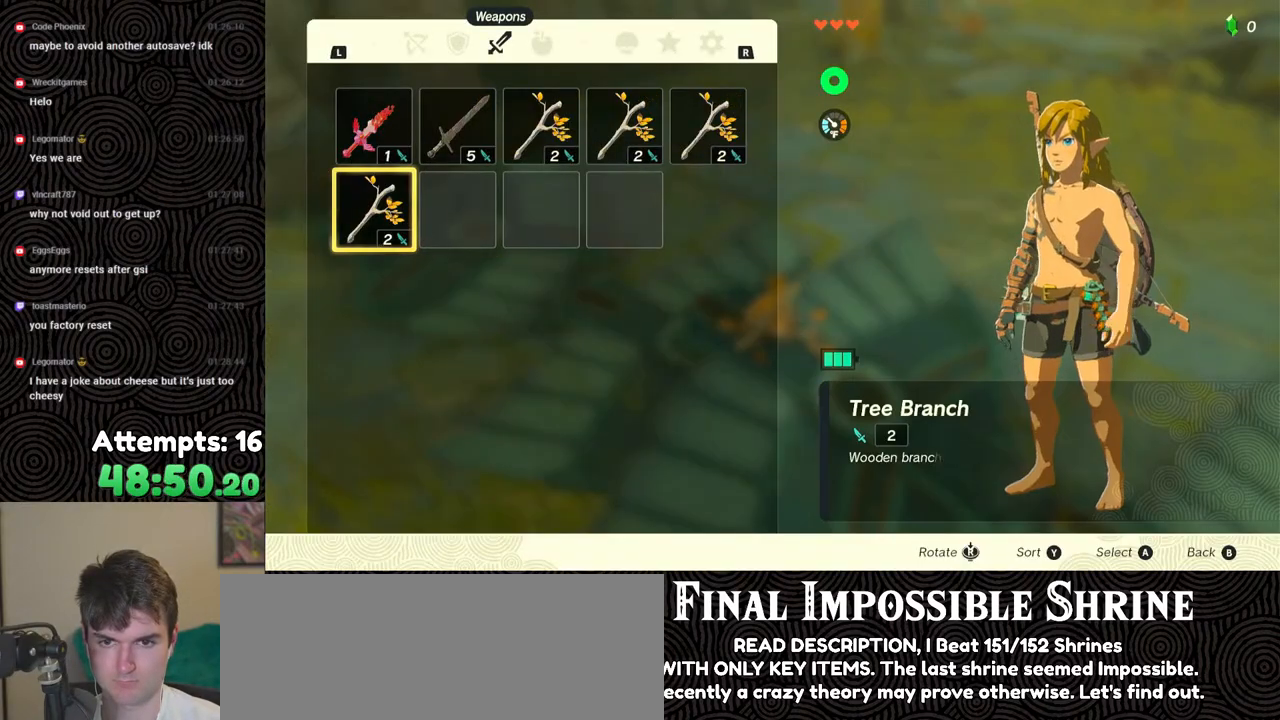
{"buttons": ["START"], "left_stick": "center", "right_stick": "center", "events": [[17, "A", "up"], [83, "A", "down"], [183, "A", "up"], [483, "START", "down"]]}
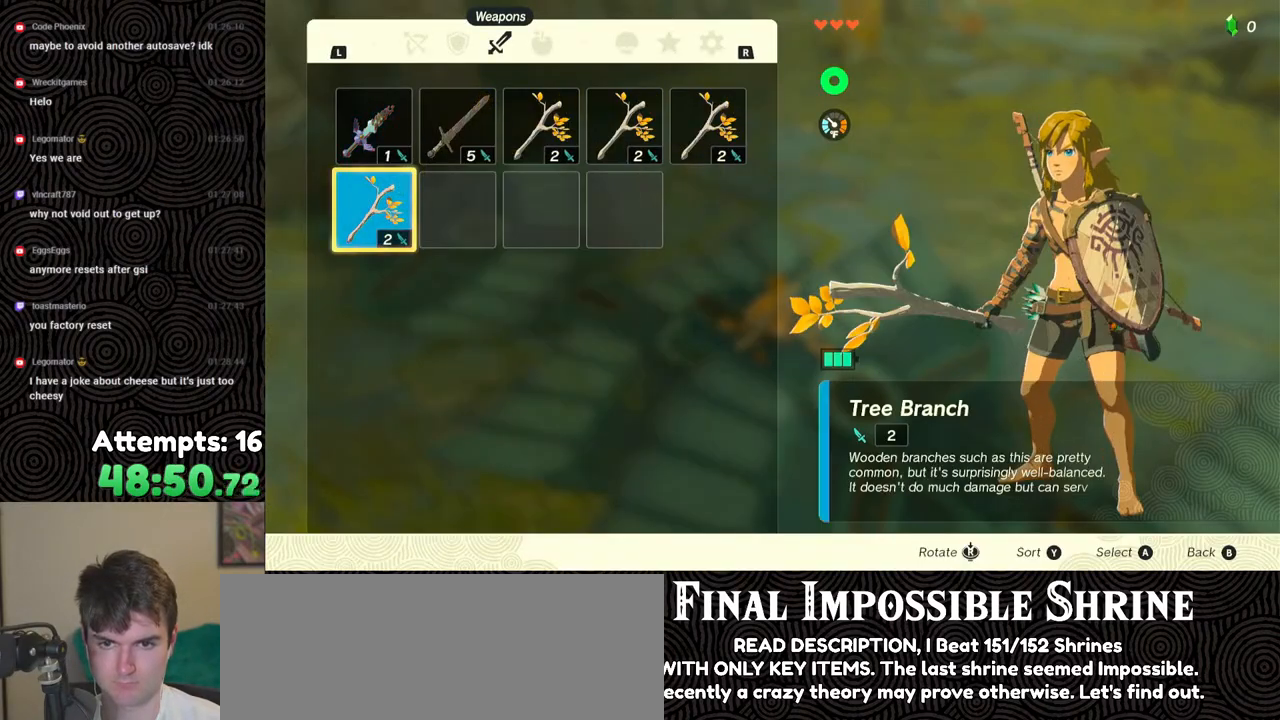
{"buttons": [], "left_stick": "center", "right_stick": "center", "events": [[83, "START", "up"], [133, "START", "down"], [167, "START", "up"]]}
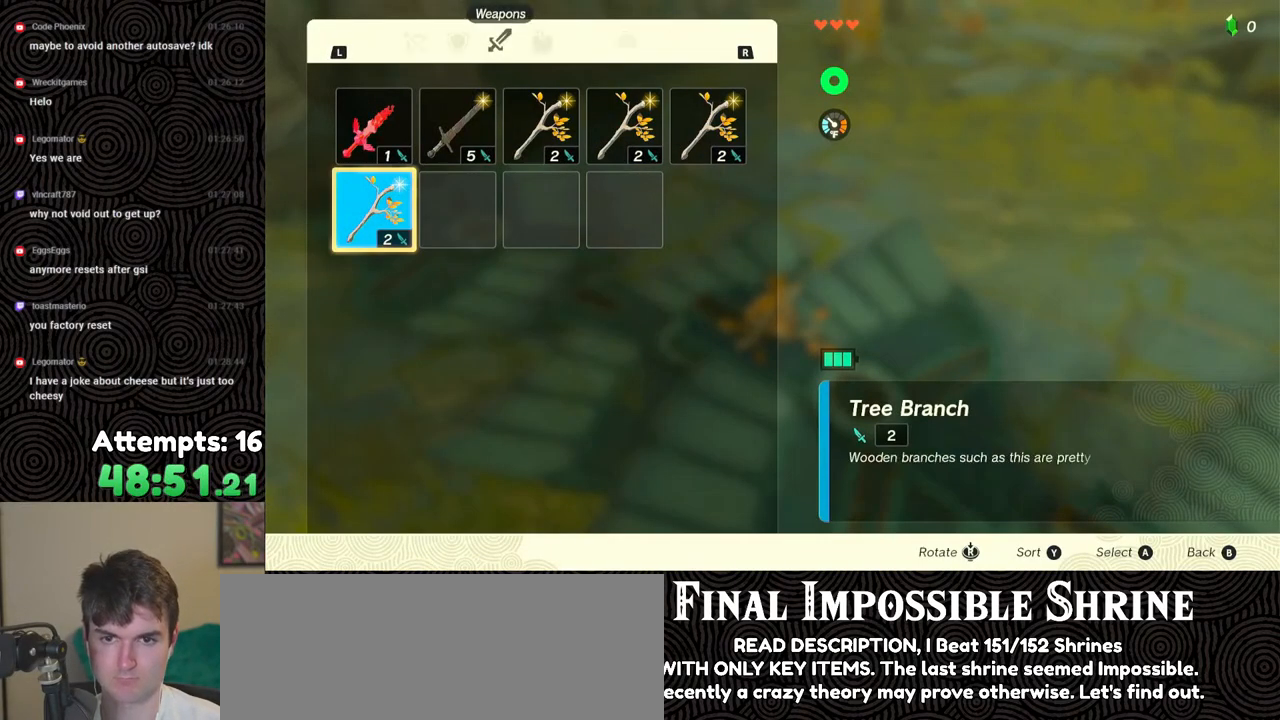
{"buttons": ["A"], "left_stick": "center", "right_stick": "center", "events": [[200, "A", "down"], [317, "A", "up"], [333, "left_stick", "down"], [400, "left_stick", "center"], [467, "A", "down"]]}
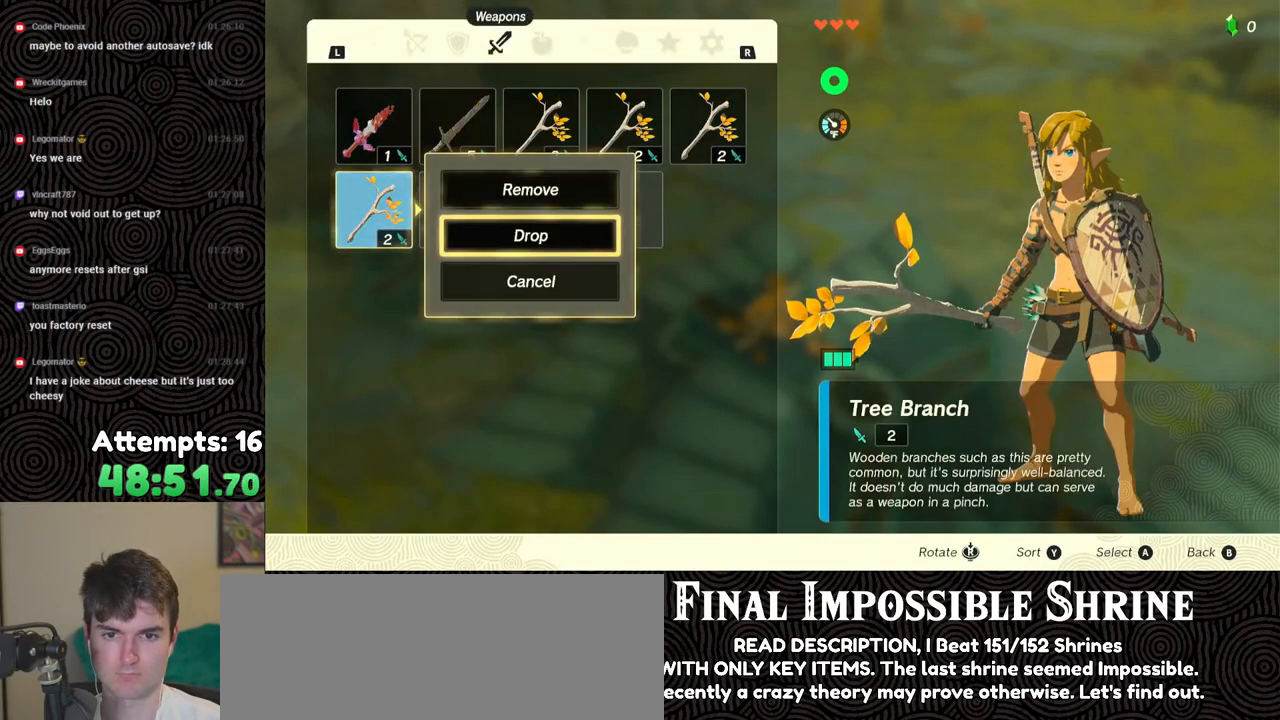
{"buttons": [], "left_stick": "center", "right_stick": "center", "events": [[17, "A", "up"], [167, "B", "down"], [250, "B", "up"], [317, "left_stick", "down"], [383, "A", "down"], [383, "left_stick", "center"], [467, "A", "up"]]}
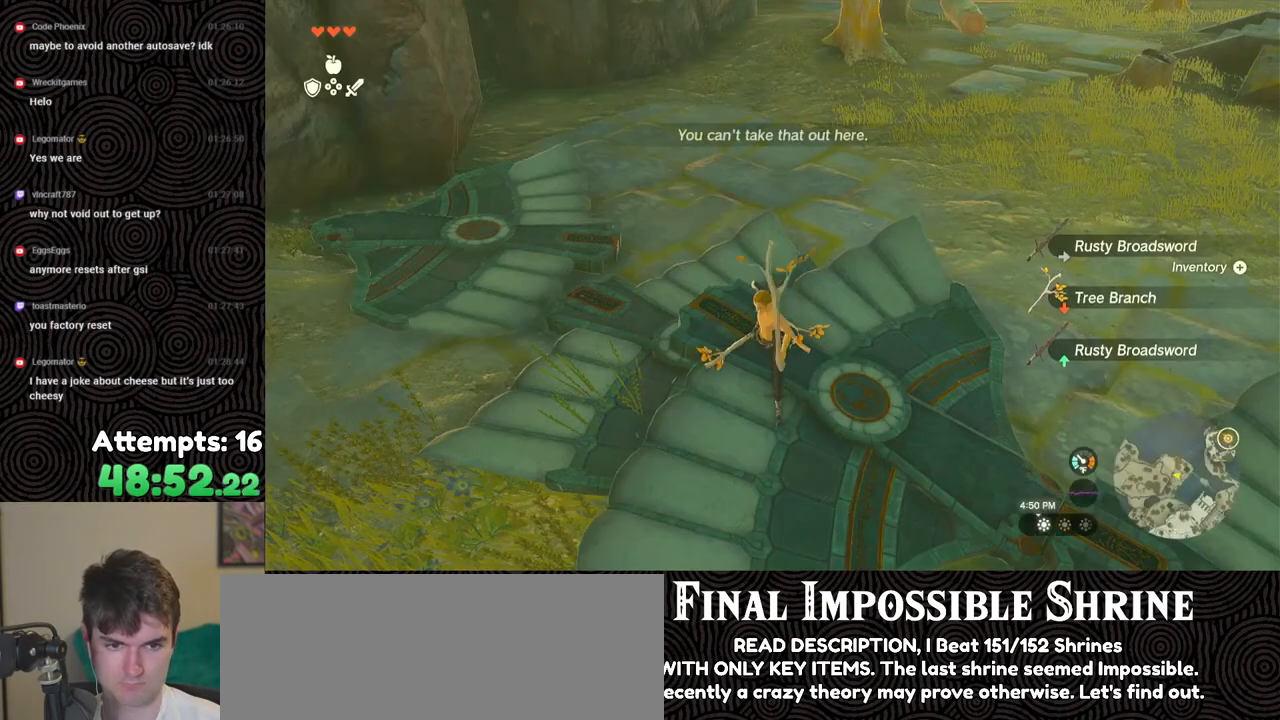
{"buttons": [], "left_stick": "center", "right_stick": "center", "events": [[17, "A", "down"], [100, "A", "up"], [167, "A", "down"], [217, "A", "up"], [283, "A", "down"], [367, "A", "up"]]}
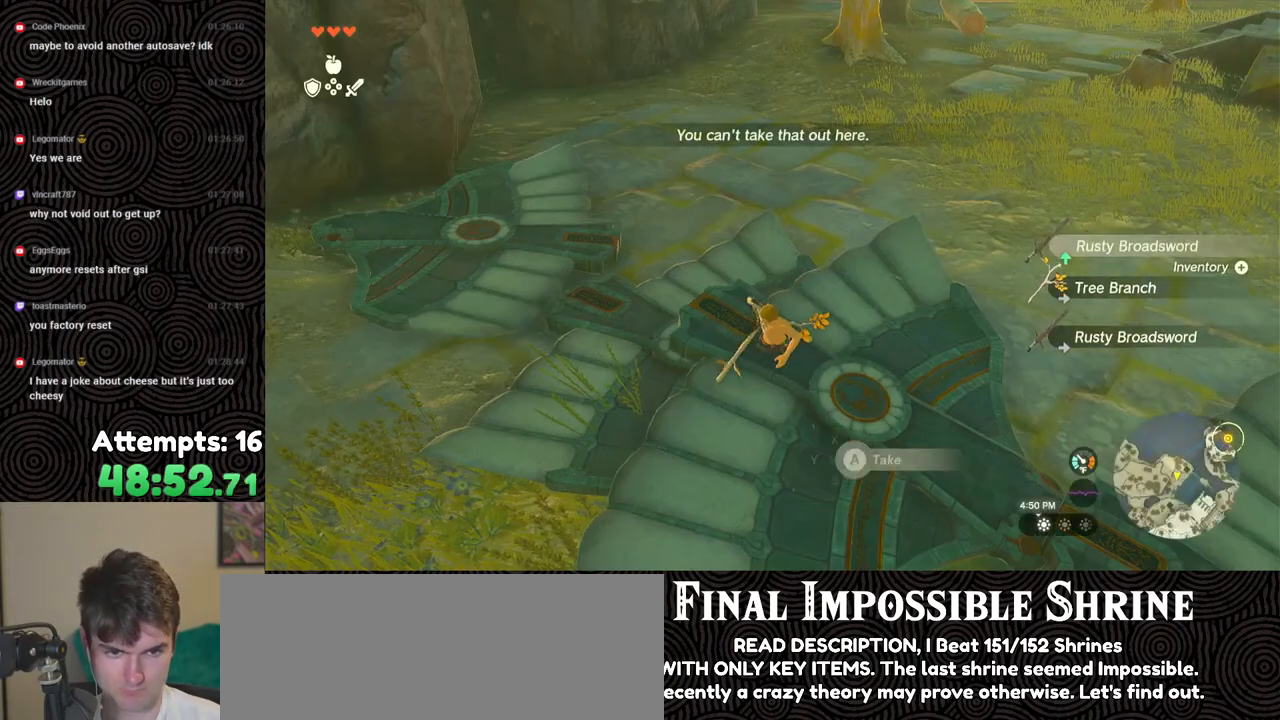
{"buttons": ["A"], "left_stick": "center", "right_stick": "center", "events": [[33, "START", "down"], [150, "START", "up"], [267, "A", "down"], [350, "A", "up"], [400, "DPAD_DOWN", "down"], [483, "A", "down"], [500, "DPAD_DOWN", "up"]]}
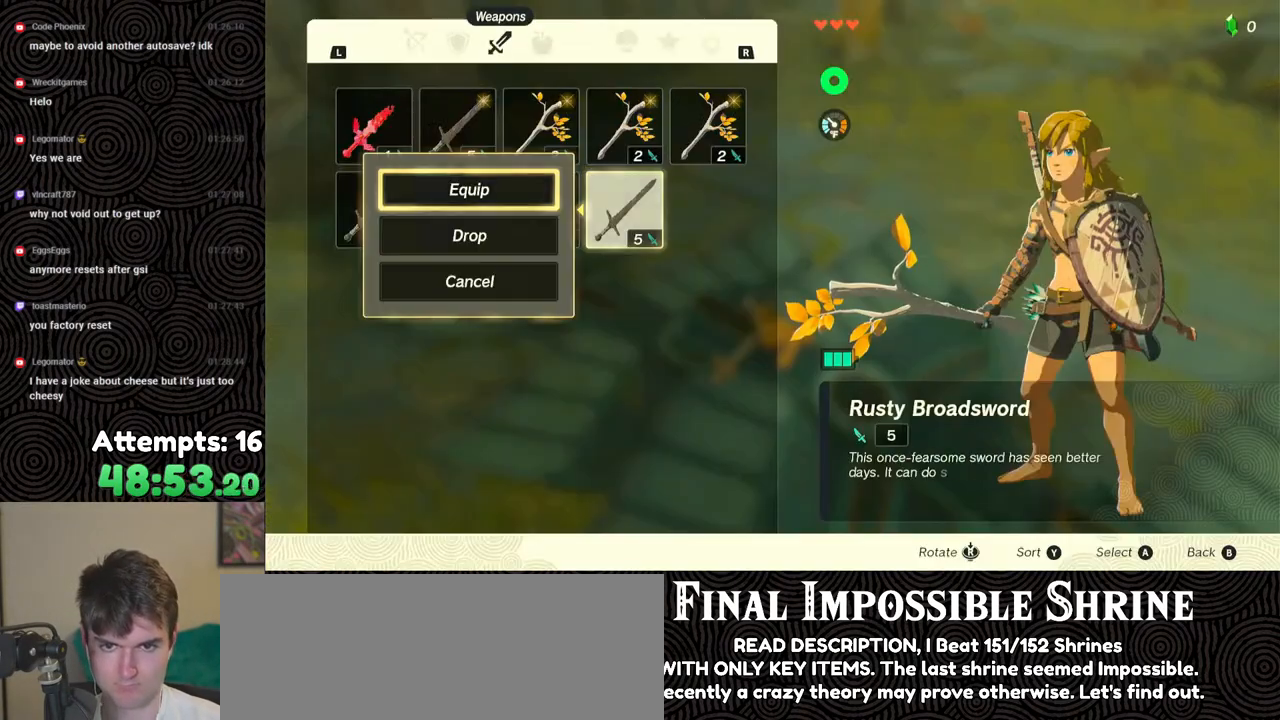
{"buttons": ["DPAD_LEFT"], "left_stick": "center", "right_stick": "center", "events": [[50, "A", "up"], [117, "DPAD_LEFT", "down"], [183, "A", "down"], [200, "DPAD_LEFT", "up"], [267, "A", "up"], [300, "DPAD_DOWN", "down"], [367, "A", "down"], [383, "DPAD_DOWN", "up"], [450, "A", "up"], [483, "DPAD_LEFT", "down"]]}
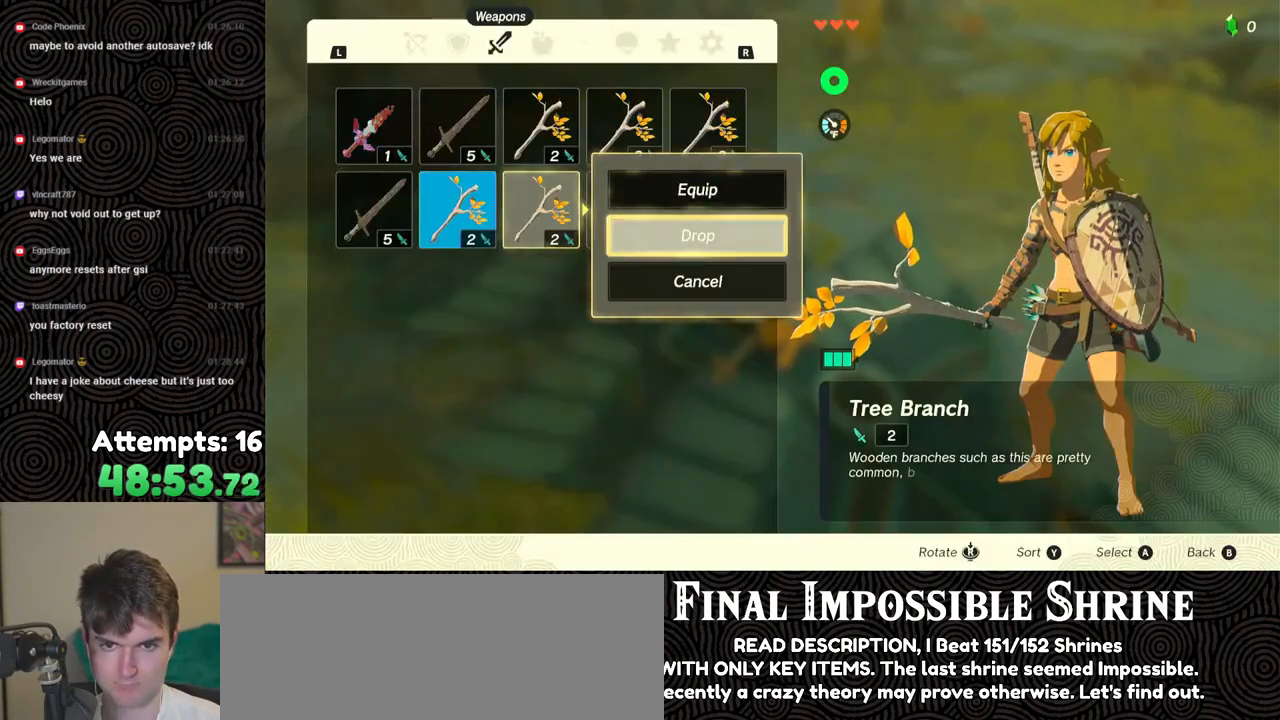
{"buttons": [], "left_stick": "center", "right_stick": "center", "events": [[67, "A", "down"], [67, "DPAD_LEFT", "up"], [150, "A", "up"], [183, "DPAD_DOWN", "down"], [233, "DPAD_DOWN", "up"], [250, "A", "down"], [333, "A", "up"], [400, "DPAD_LEFT", "down"], [483, "DPAD_LEFT", "up"]]}
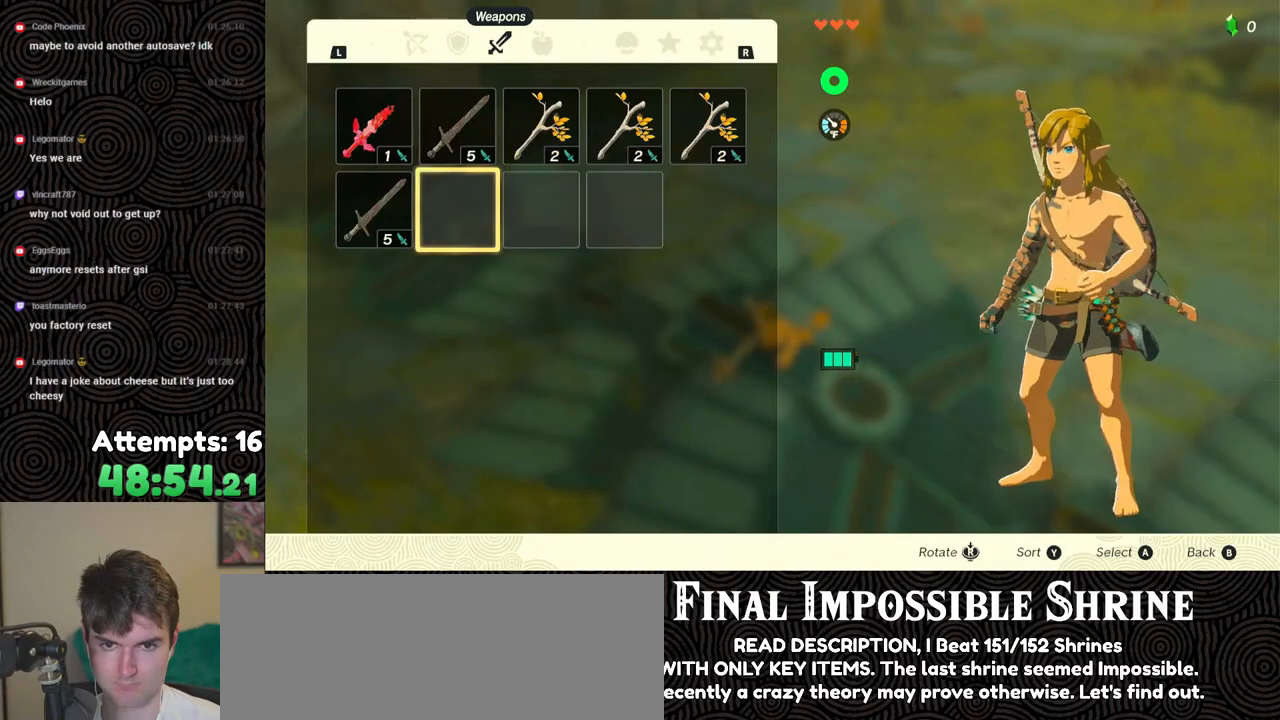
{"buttons": [], "left_stick": "center", "right_stick": "center", "events": [[17, "A", "down"], [100, "A", "up"], [167, "A", "down"], [233, "A", "up"], [300, "A", "down"], [333, "A", "up"]]}
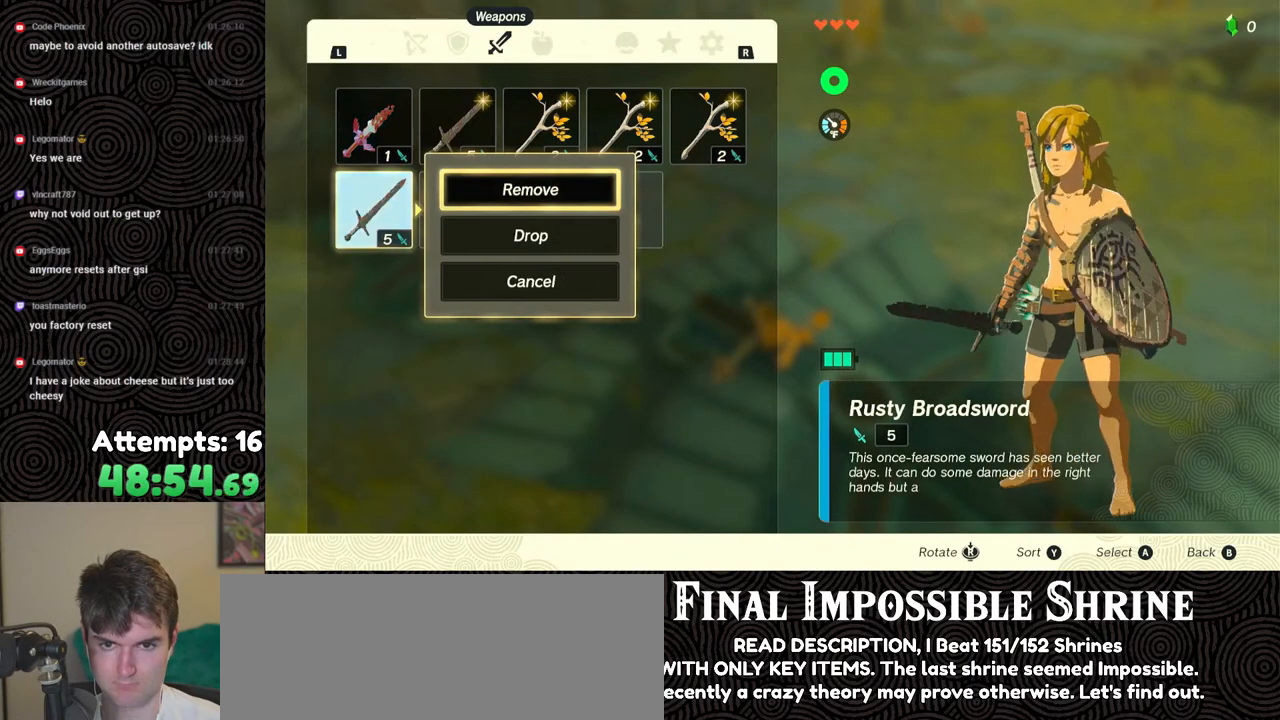
{"buttons": [], "left_stick": "center", "right_stick": "center", "events": [[17, "START", "down"], [100, "START", "up"], [183, "START", "down"], [283, "START", "up"]]}
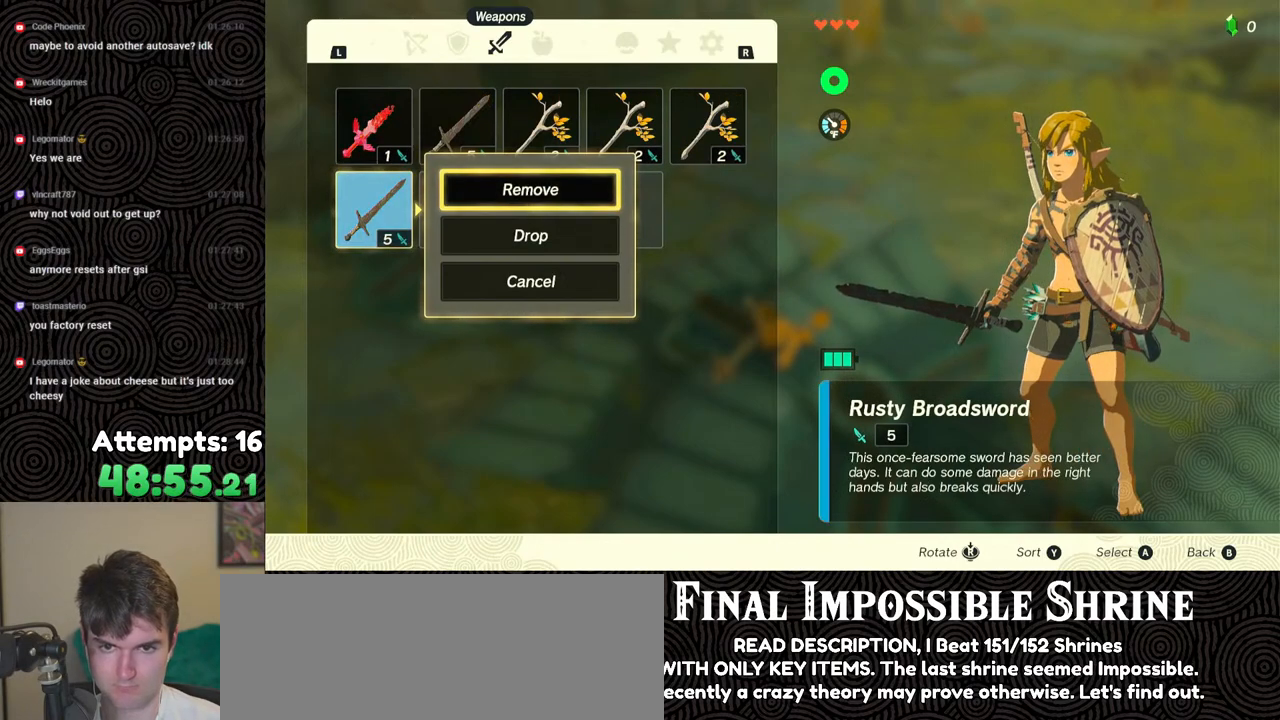
{"buttons": ["START"], "left_stick": "center", "right_stick": "center", "events": [[67, "B", "down"], [150, "B", "up"], [283, "START", "down"], [350, "START", "up"], [417, "START", "down"]]}
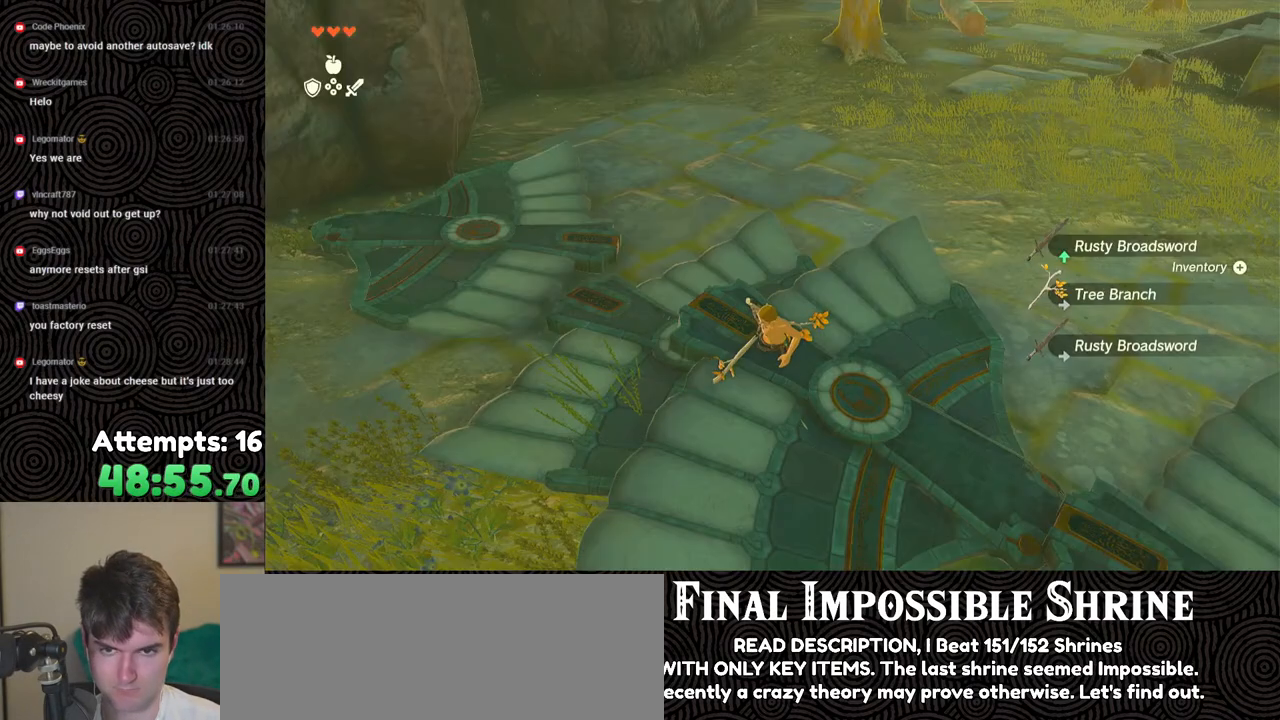
{"buttons": [], "left_stick": "center", "right_stick": "center", "events": [[50, "START", "up"]]}
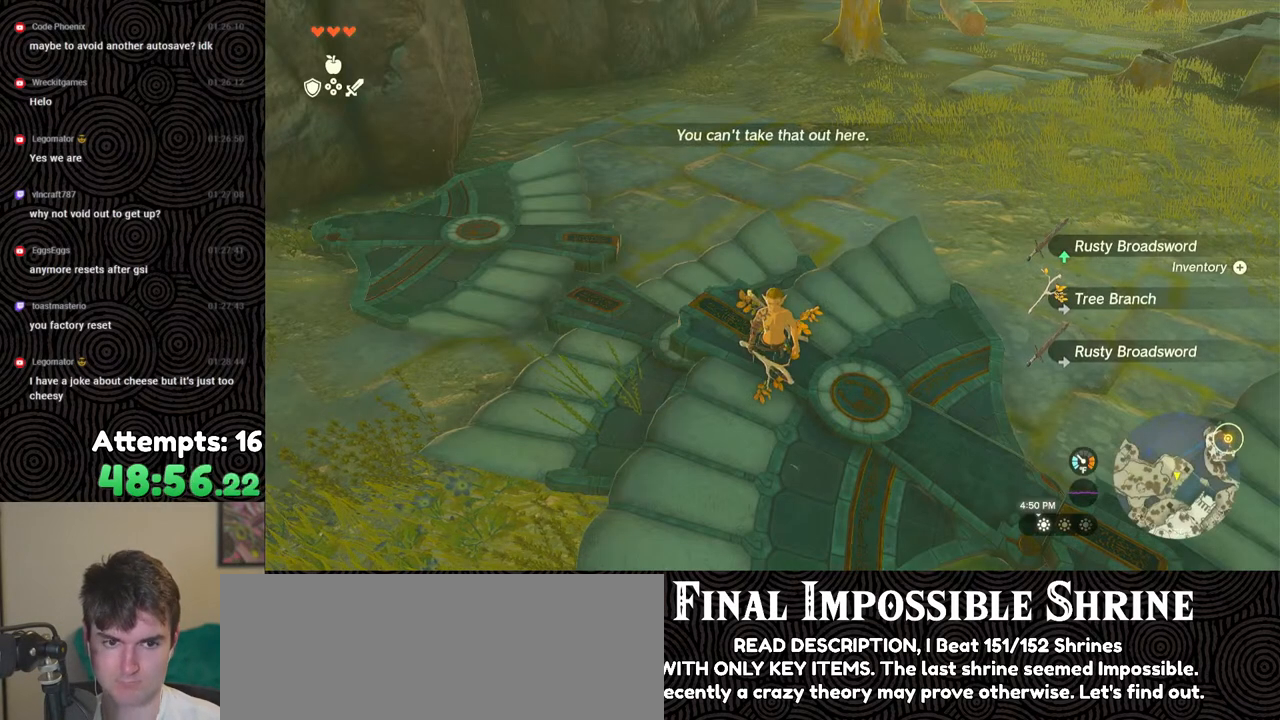
{"buttons": [], "left_stick": "center", "right_stick": "center", "events": [[33, "left_stick", "up"], [83, "A", "down"], [100, "left_stick", "center"], [150, "A", "up"], [200, "A", "down"], [283, "A", "up"], [350, "A", "down"], [433, "A", "up"]]}
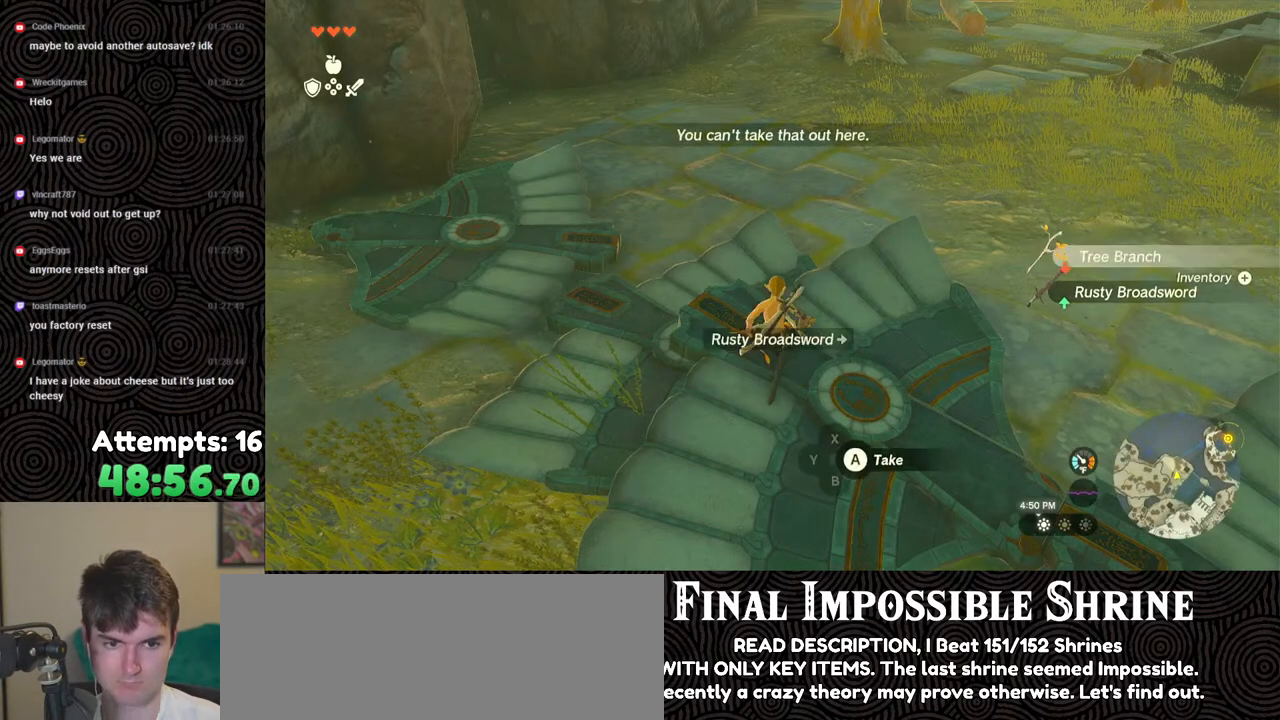
{"buttons": ["A"], "left_stick": "center", "right_stick": "center", "events": [[67, "START", "down"], [167, "START", "up"], [317, "A", "down"], [383, "A", "up"], [450, "DPAD_DOWN", "down"], [500, "A", "down"], [500, "DPAD_DOWN", "up"]]}
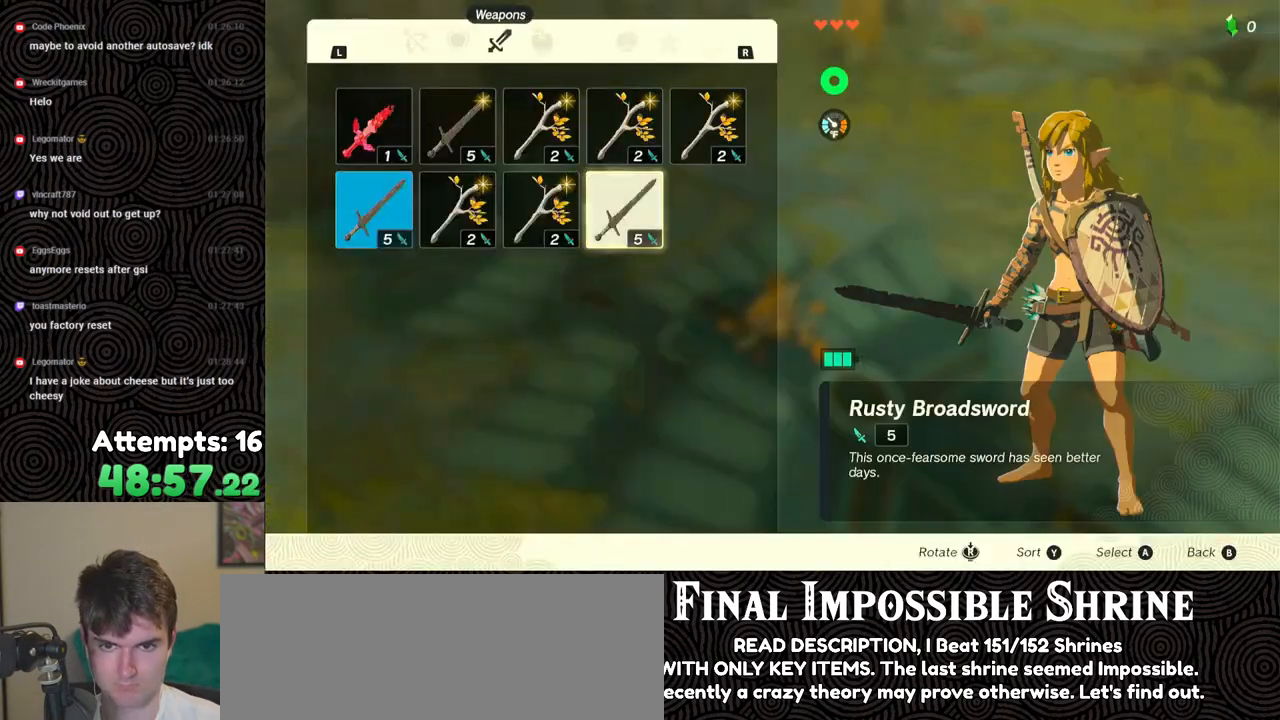
{"buttons": ["DPAD_LEFT"], "left_stick": "center", "right_stick": "center", "events": [[117, "A", "up"], [133, "DPAD_LEFT", "down"], [200, "DPAD_LEFT", "up"], [233, "A", "down"], [300, "A", "up"], [300, "DPAD_DOWN", "down"], [367, "DPAD_DOWN", "up"], [383, "A", "down"], [500, "A", "up"], [500, "DPAD_LEFT", "down"]]}
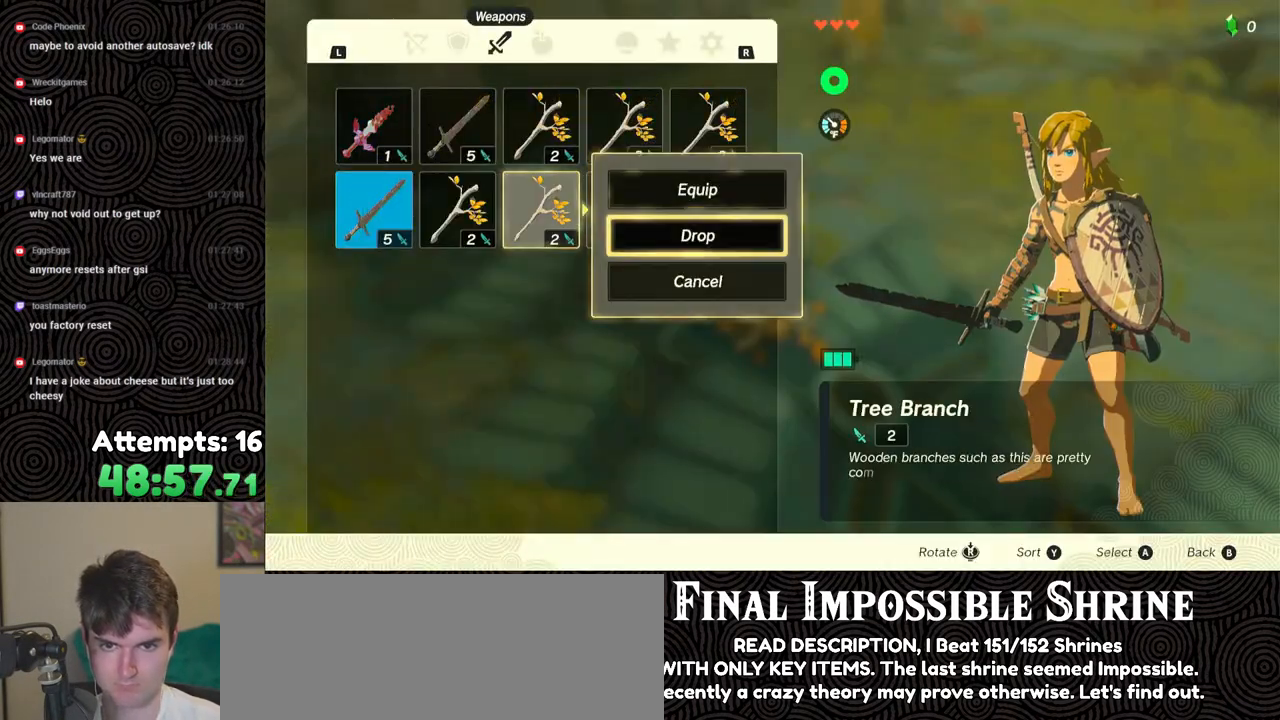
{"buttons": [], "left_stick": "center", "right_stick": "center", "events": [[100, "A", "down"], [100, "DPAD_LEFT", "up"], [167, "A", "up"], [183, "DPAD_DOWN", "down"], [250, "A", "down"], [283, "DPAD_DOWN", "up"], [367, "A", "up"], [367, "DPAD_LEFT", "down"], [450, "DPAD_LEFT", "up"]]}
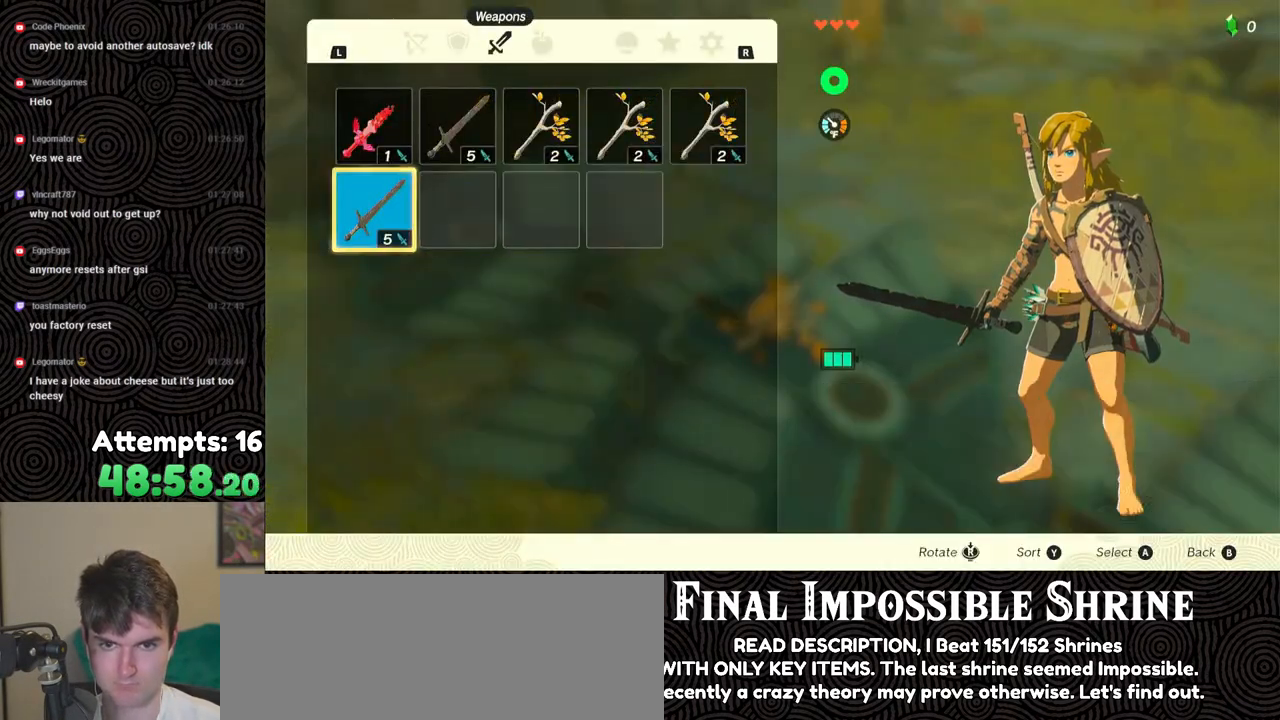
{"buttons": [], "left_stick": "center", "right_stick": "center", "events": [[350, "B", "down"], [433, "B", "up"]]}
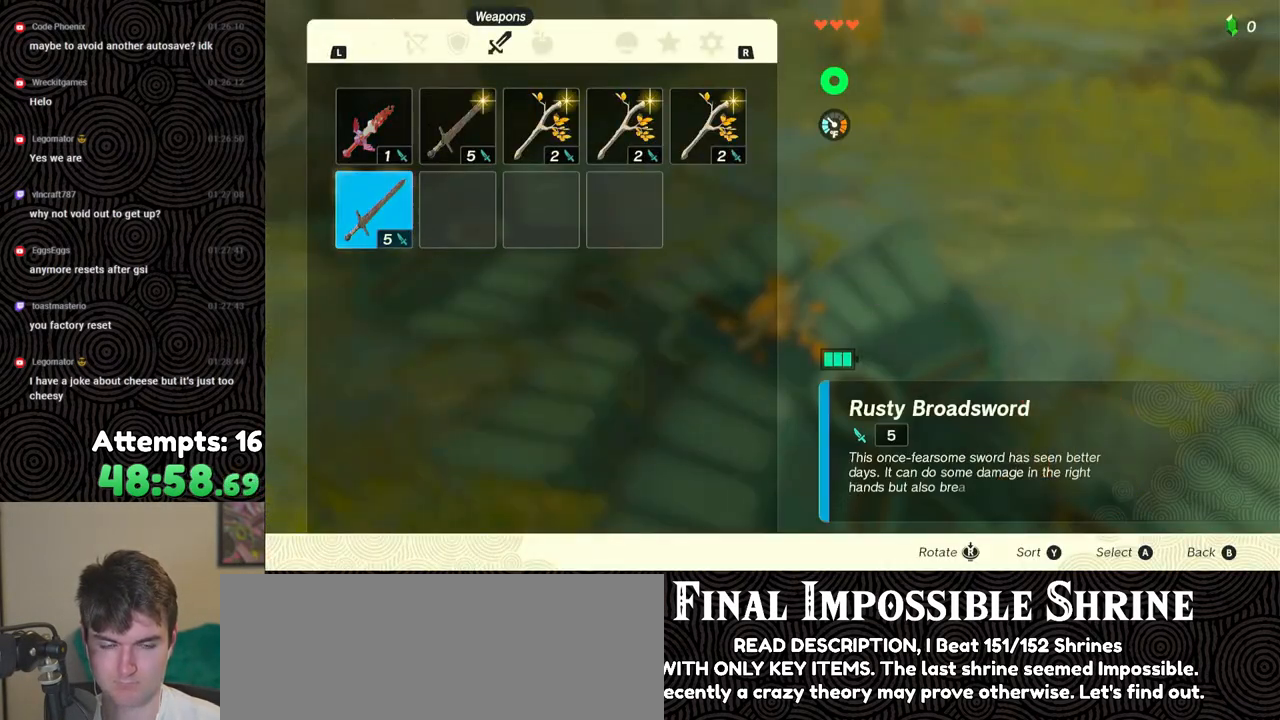
{"buttons": [], "left_stick": "center", "right_stick": "center", "events": [[33, "B", "down"], [100, "B", "up"], [217, "A", "down"], [233, "left_stick", "down"], [283, "A", "up"], [350, "left_stick", "center"], [367, "A", "down"], [433, "A", "up"]]}
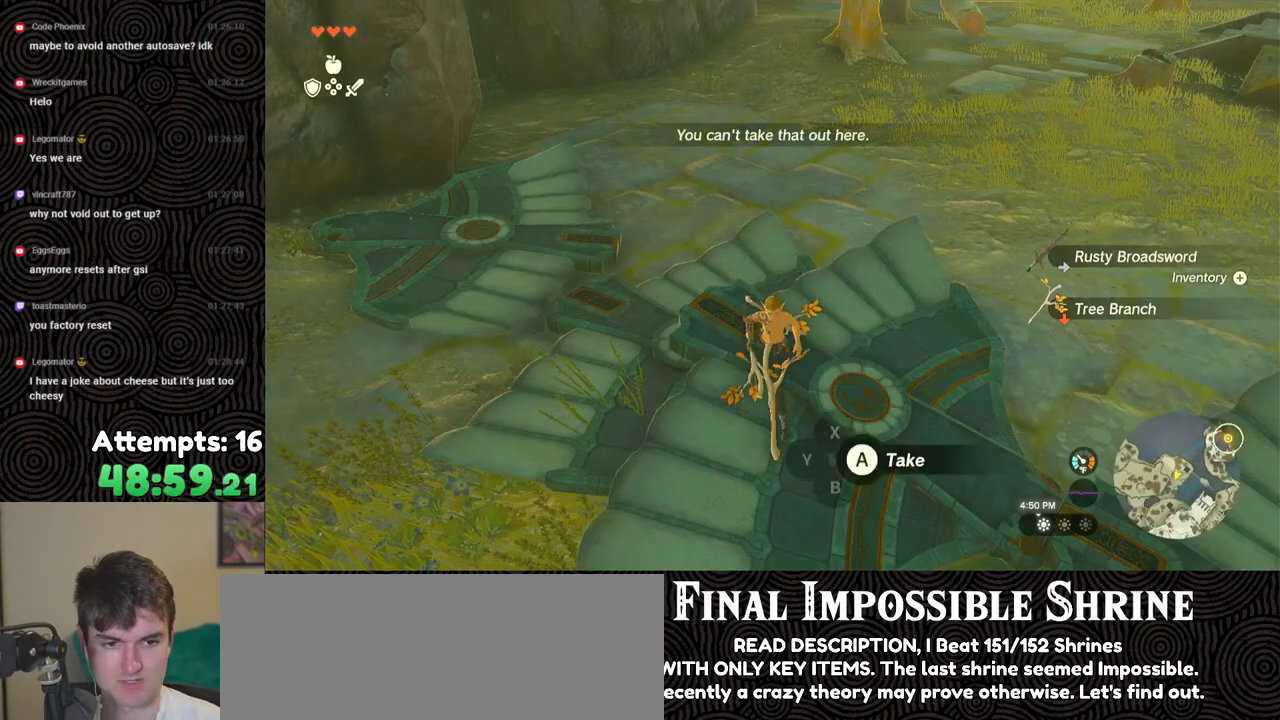
{"buttons": [], "left_stick": "center", "right_stick": "center", "events": [[17, "A", "down"], [117, "A", "up"], [250, "START", "down"], [400, "START", "up"]]}
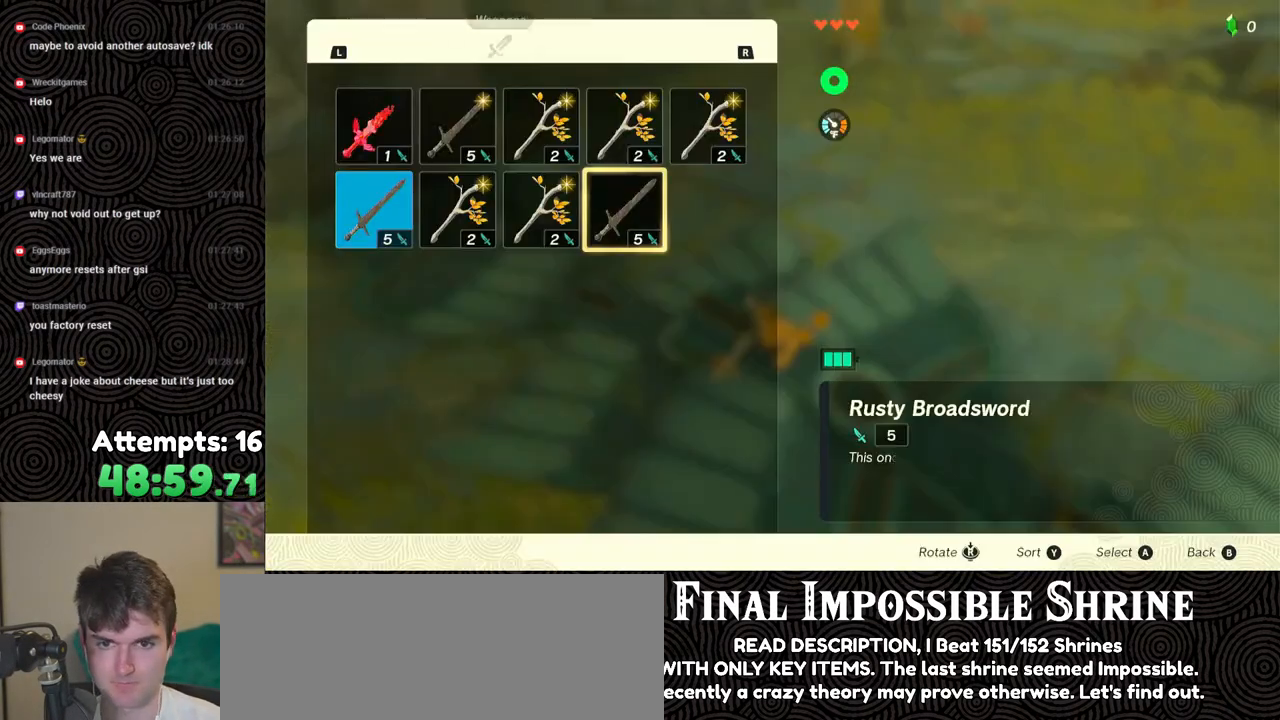
{"buttons": [], "left_stick": "center", "right_stick": "center", "events": [[183, "A", "down"], [267, "A", "up"]]}
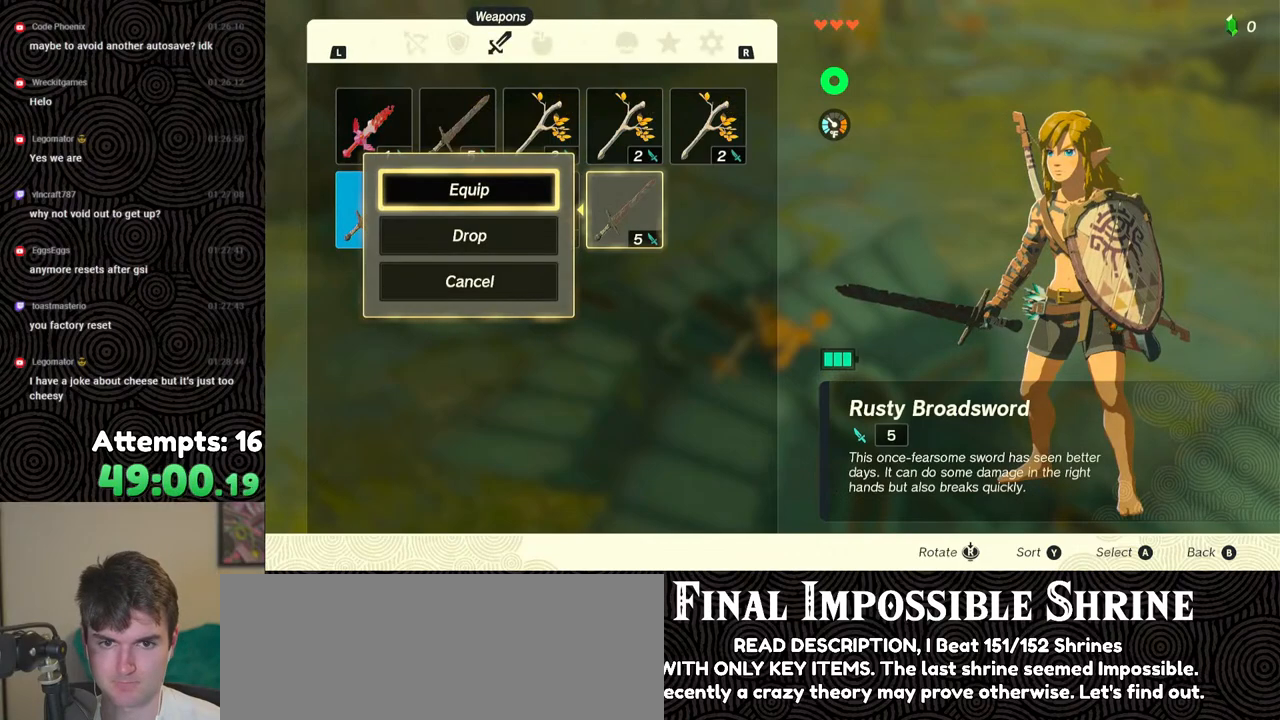
{"buttons": [], "left_stick": "center", "right_stick": "center", "events": [[83, "B", "down"], [200, "B", "up"], [350, "DPAD_LEFT", "down"], [467, "DPAD_LEFT", "up"]]}